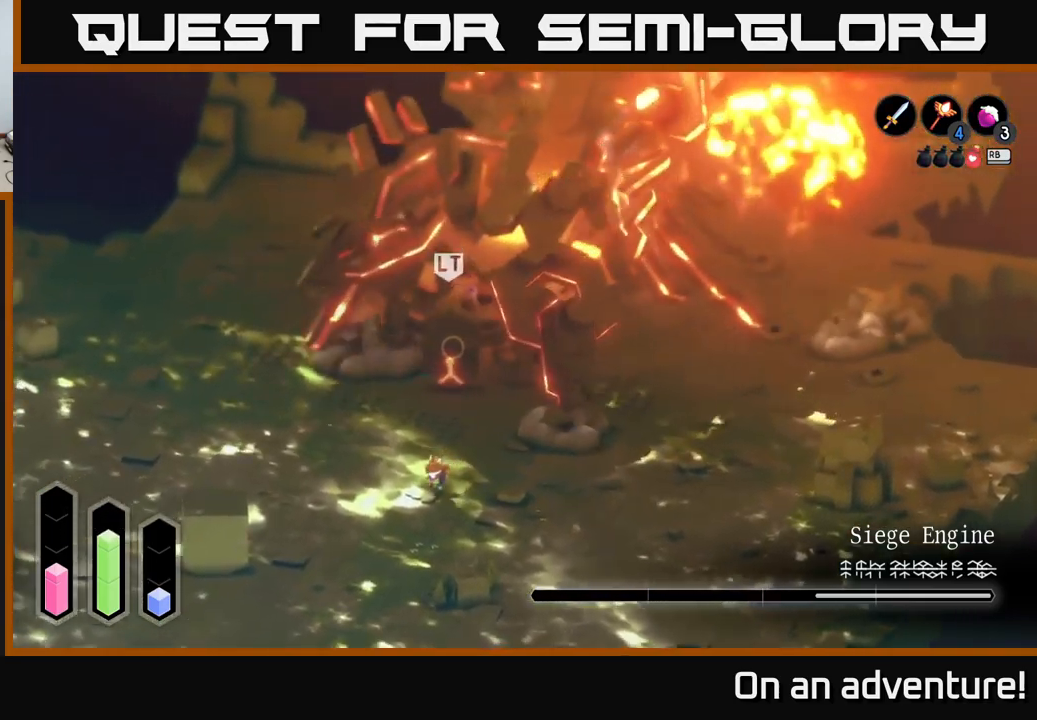
Gameplay with a controller (Xbox layout); each line is a JSON object with the inputs held at the frame after it. "events" lists button and stick changes between this image and that frame as [ms after this image, input, new state], when the widget could be followed in between.
{"buttons": ["A"], "left_stick": "down-left", "right_stick": "center", "events": [[450, "left_stick", "down-left"]]}
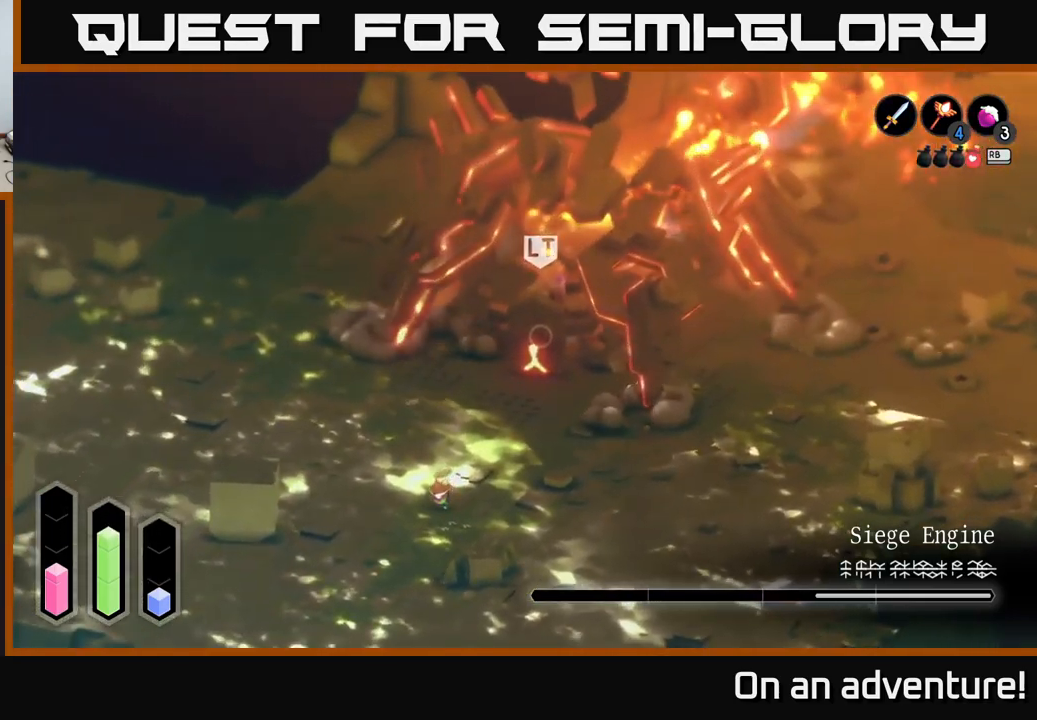
{"buttons": ["A"], "left_stick": "down-left", "right_stick": "center", "events": []}
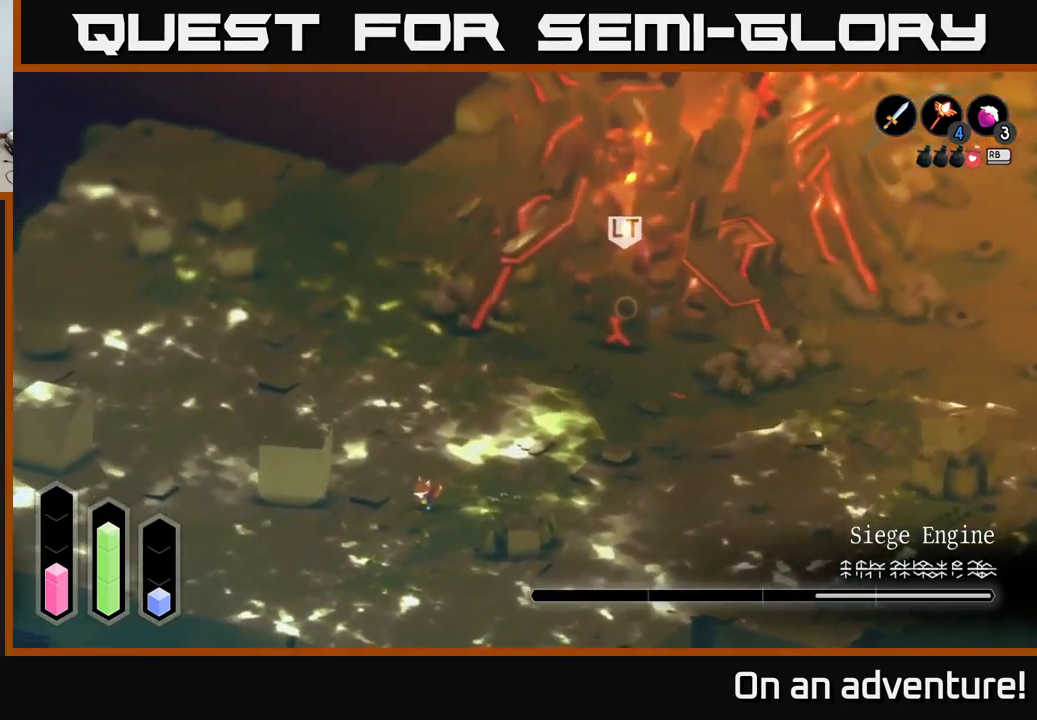
{"buttons": ["A"], "left_stick": "down-left", "right_stick": "center", "events": []}
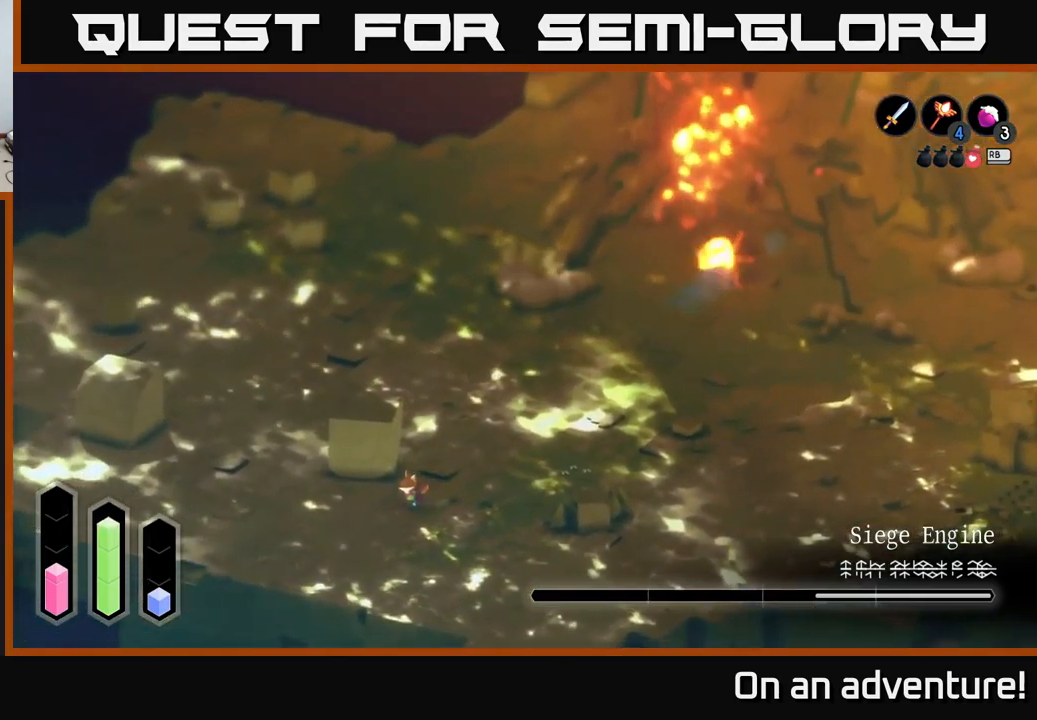
{"buttons": [], "left_stick": "up", "right_stick": "center", "events": [[50, "left_stick", "left"], [133, "A", "up"], [267, "left_stick", "up-left"], [500, "left_stick", "up"]]}
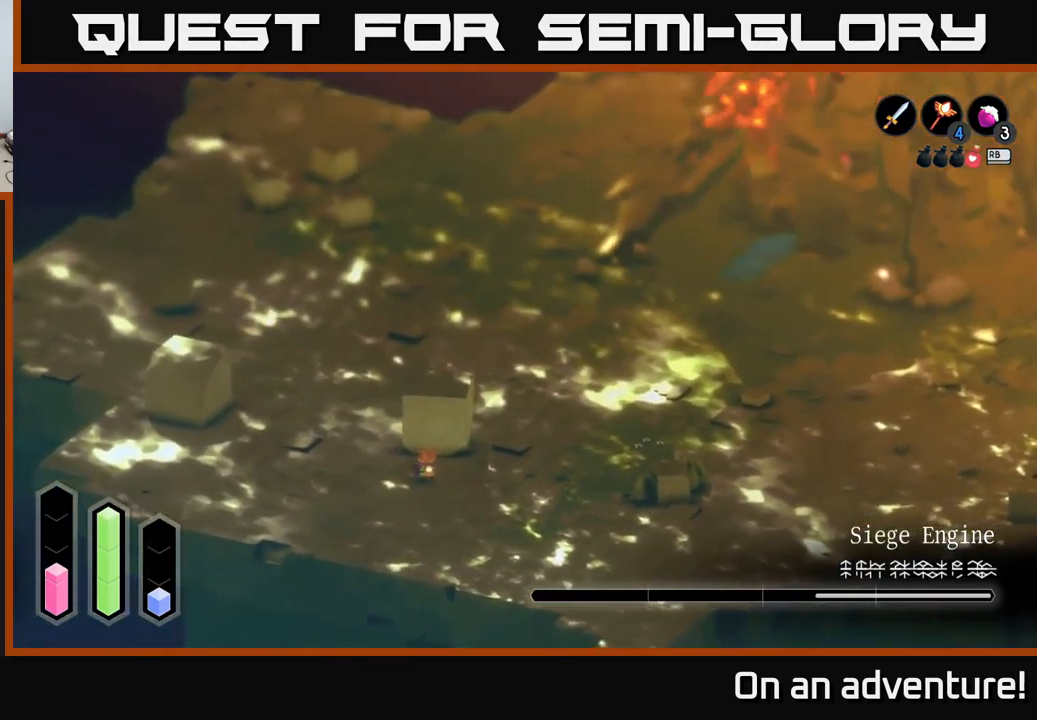
{"buttons": [], "left_stick": "center", "right_stick": "center", "events": [[200, "left_stick", "center"]]}
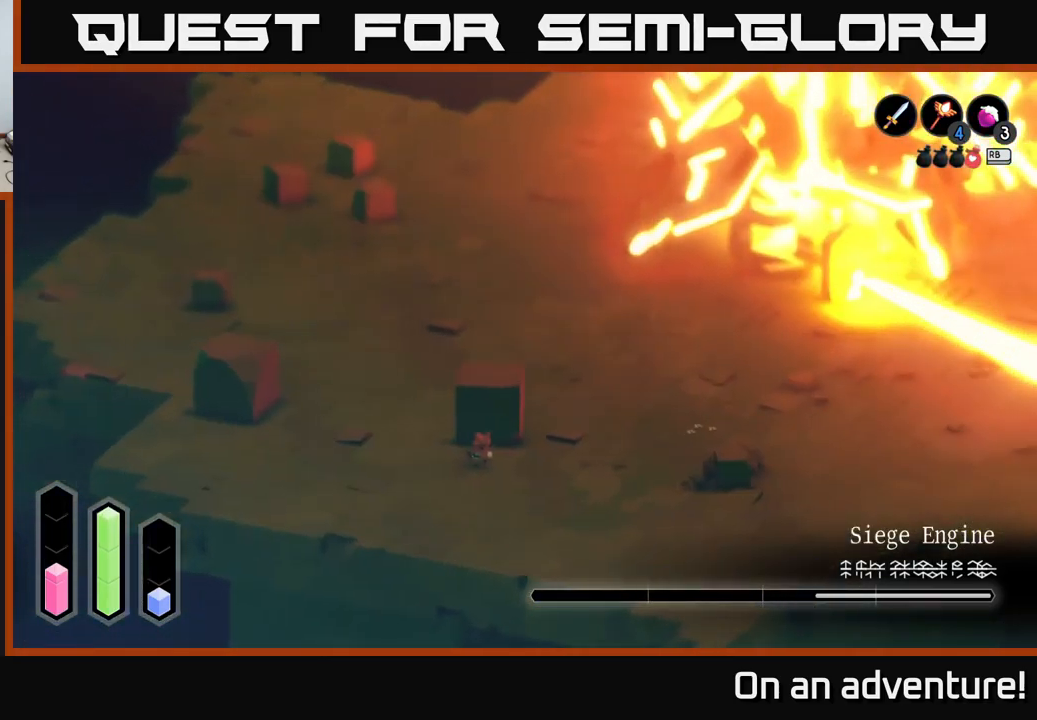
{"buttons": [], "left_stick": "center", "right_stick": "center", "events": []}
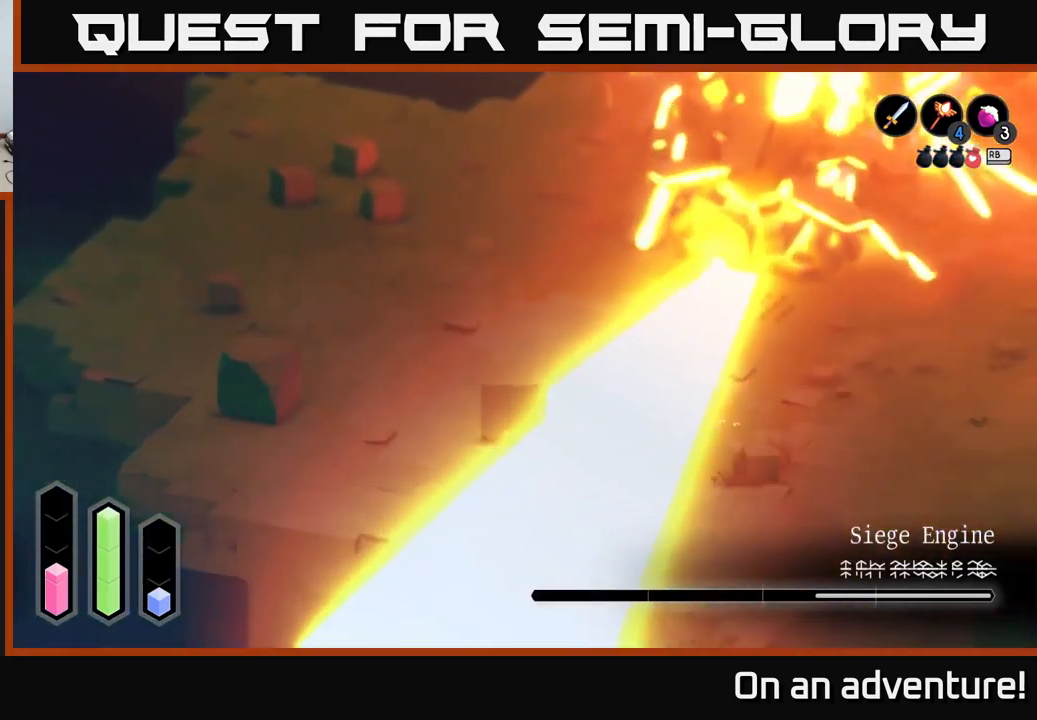
{"buttons": ["A"], "left_stick": "up-right", "right_stick": "center", "events": [[167, "left_stick", "right"], [250, "A", "down"], [333, "left_stick", "up-right"]]}
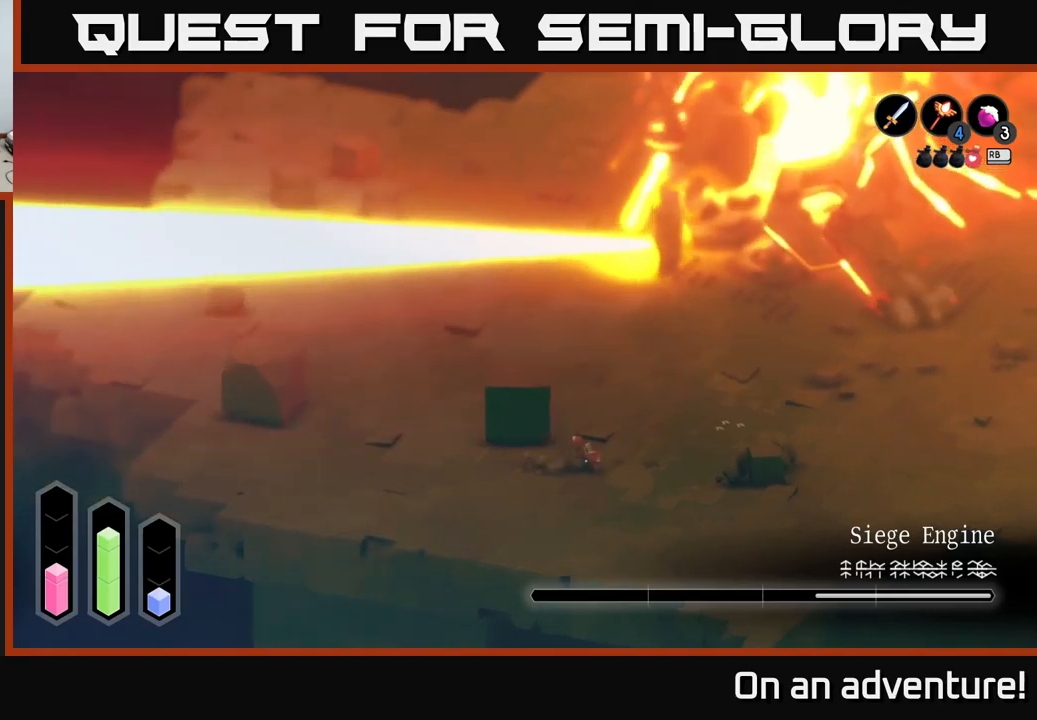
{"buttons": ["A"], "left_stick": "up-right", "right_stick": "center", "events": []}
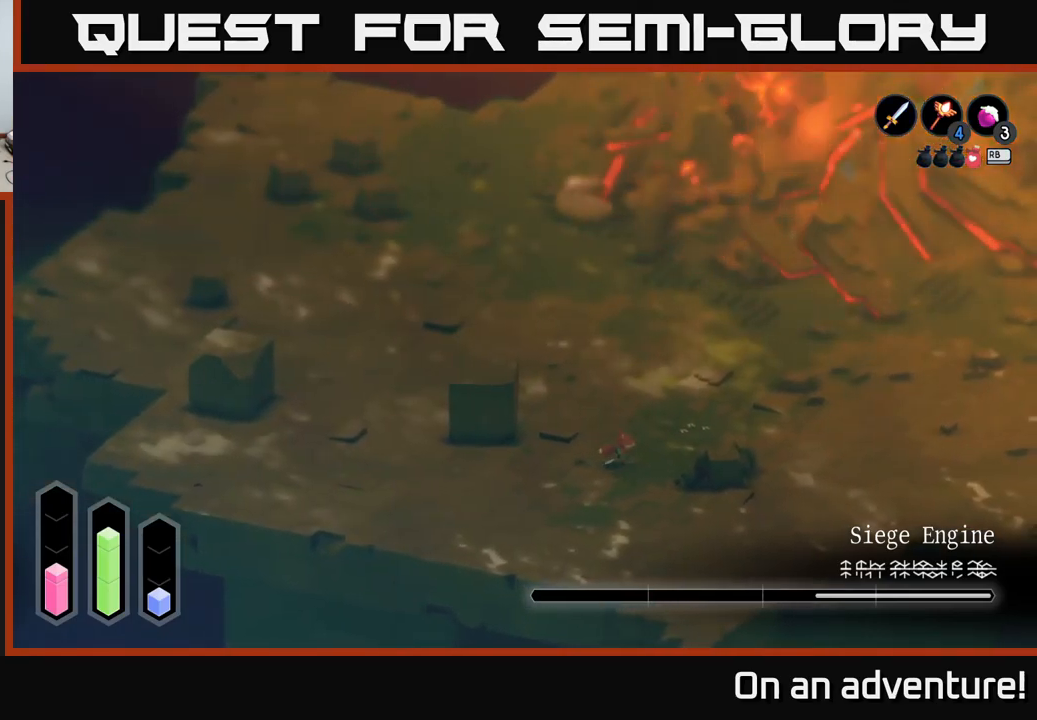
{"buttons": ["A"], "left_stick": "up", "right_stick": "center", "events": [[167, "left_stick", "up"]]}
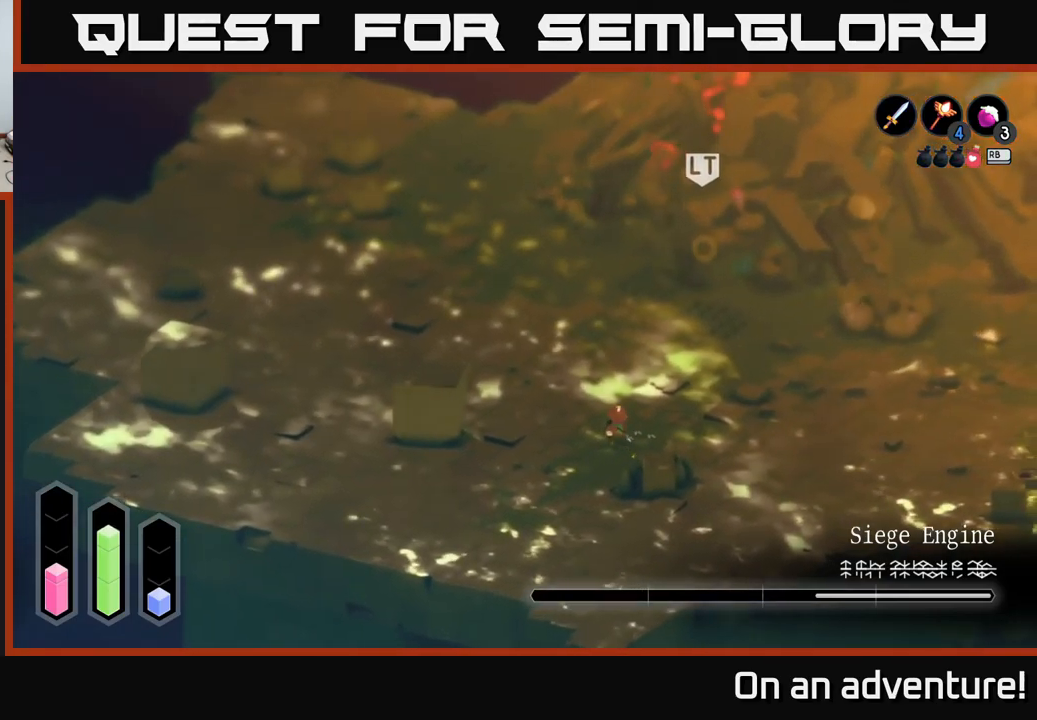
{"buttons": ["A"], "left_stick": "up-right", "right_stick": "center", "events": [[34, "left_stick", "up-right"]]}
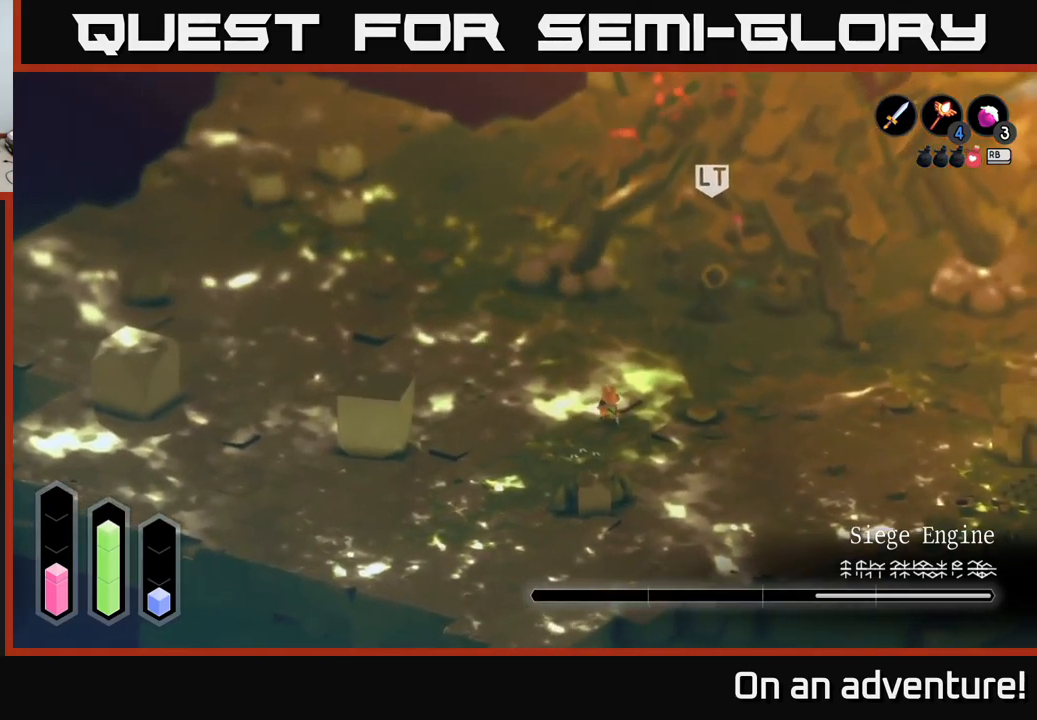
{"buttons": ["A"], "left_stick": "up", "right_stick": "center", "events": [[450, "left_stick", "up"]]}
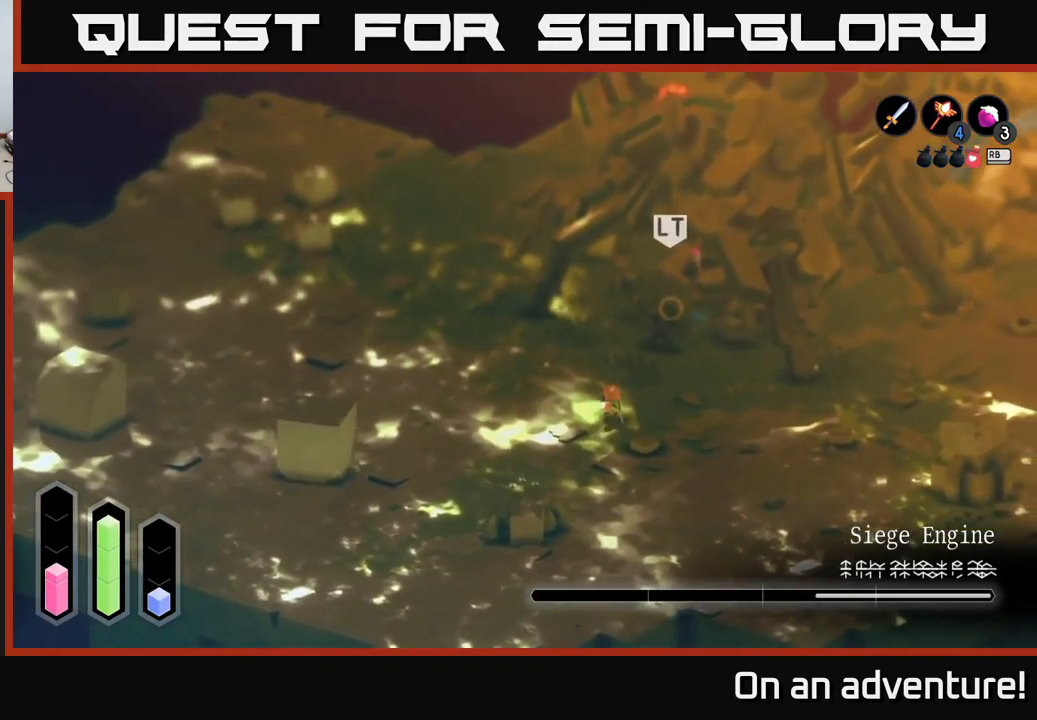
{"buttons": ["A"], "left_stick": "up", "right_stick": "center", "events": []}
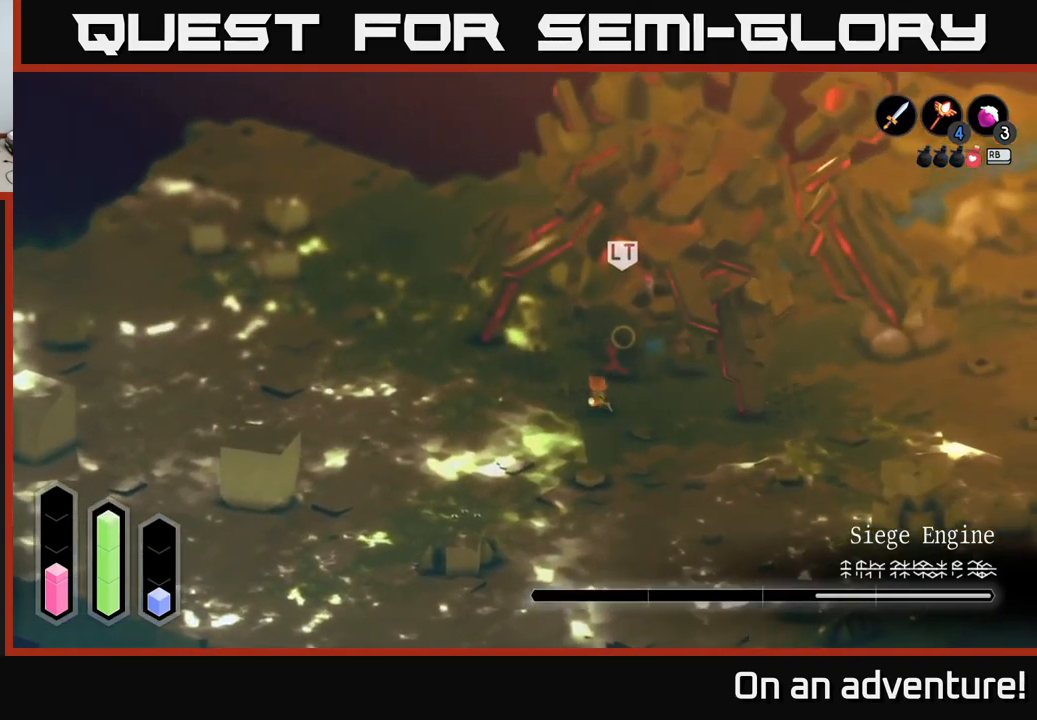
{"buttons": ["A", "X"], "left_stick": "up", "right_stick": "center", "events": [[84, "X", "down"], [184, "X", "up"], [250, "X", "down"], [334, "X", "up"], [400, "X", "down"]]}
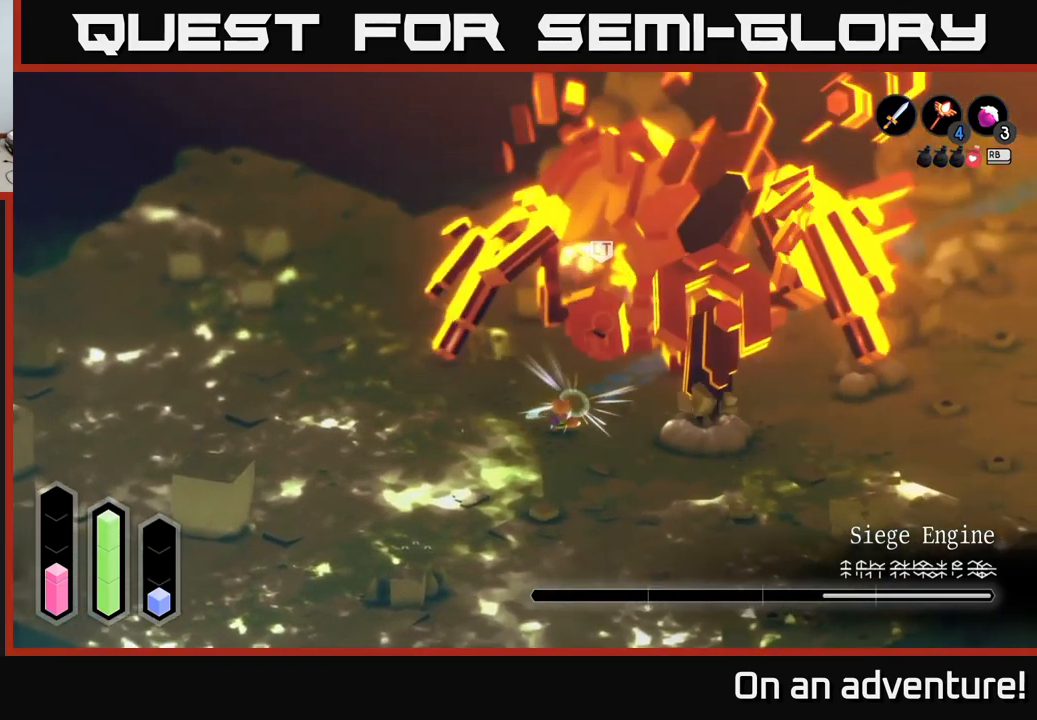
{"buttons": [], "left_stick": "up", "right_stick": "center", "events": [[17, "X", "up"], [34, "A", "up"], [84, "X", "down"], [150, "X", "up"], [234, "X", "down"], [317, "X", "up"], [417, "X", "down"], [500, "X", "up"]]}
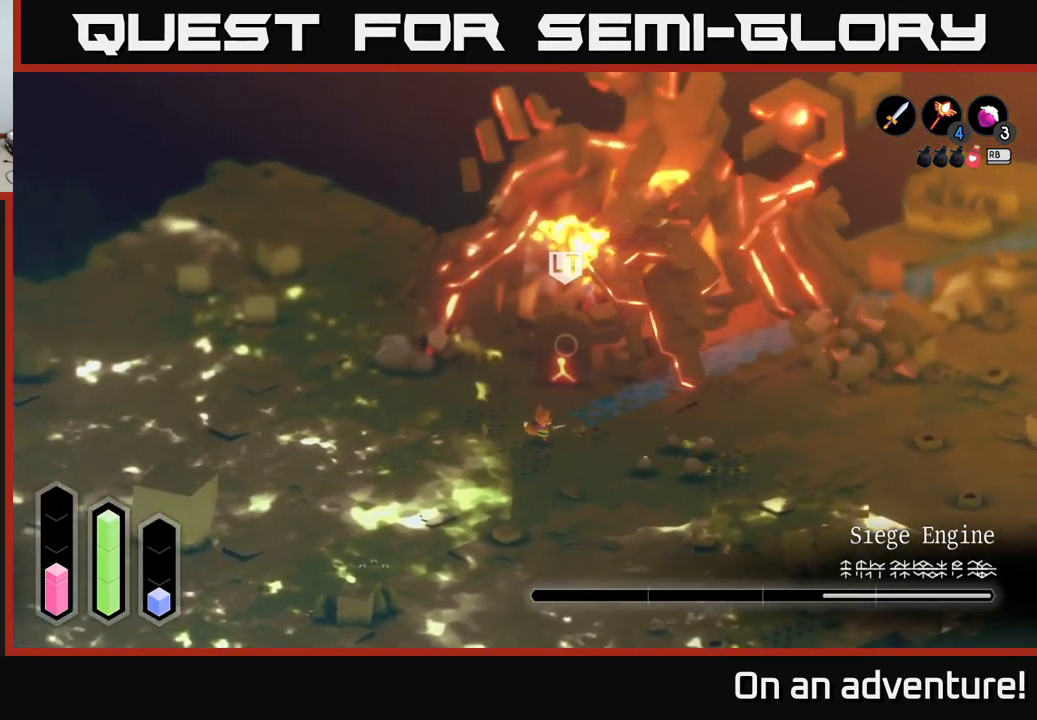
{"buttons": [], "left_stick": "down-left", "right_stick": "center", "events": [[50, "X", "down"], [167, "X", "up"], [400, "left_stick", "down-left"]]}
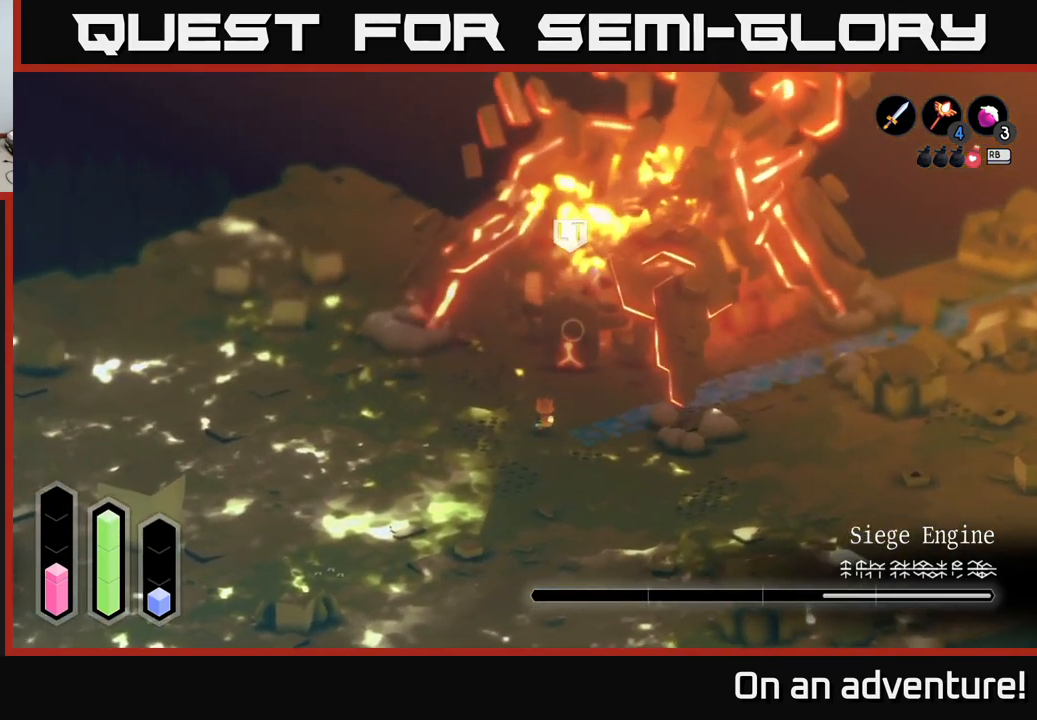
{"buttons": ["A"], "left_stick": "down", "right_stick": "center", "events": [[17, "left_stick", "down"], [334, "A", "down"]]}
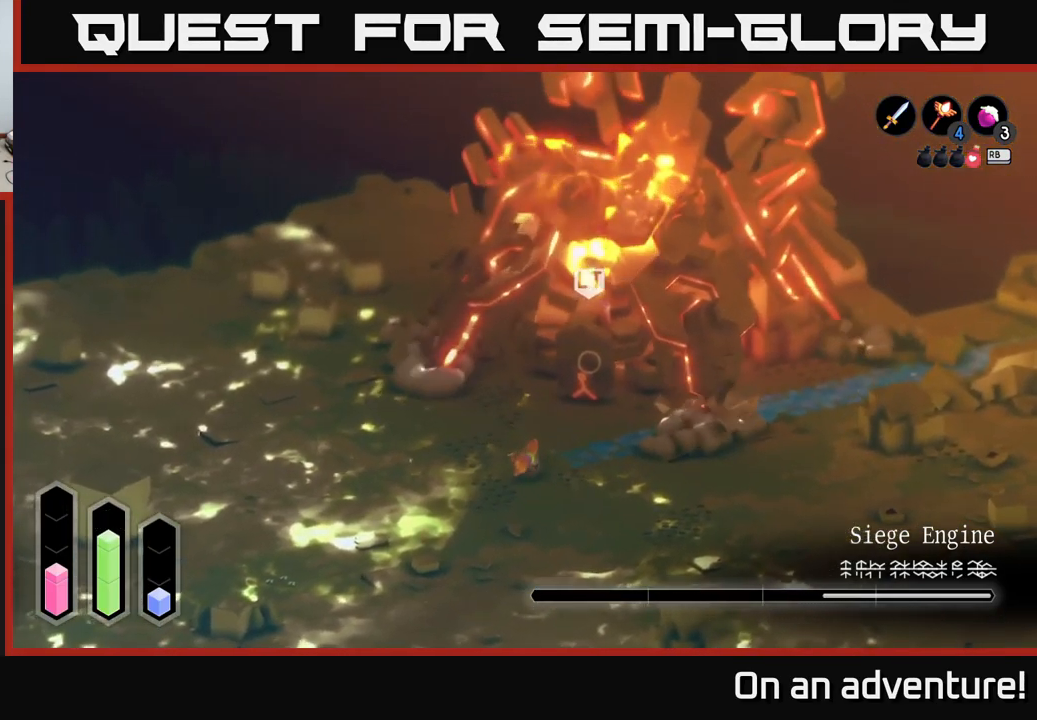
{"buttons": ["A"], "left_stick": "down", "right_stick": "center", "events": []}
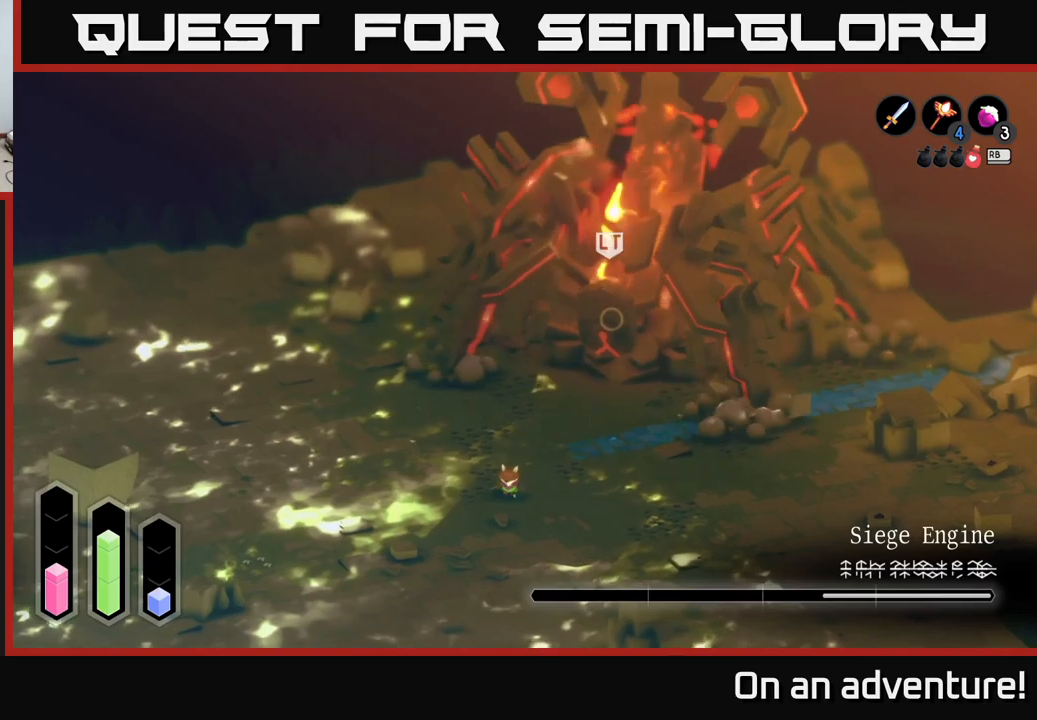
{"buttons": ["A"], "left_stick": "down-right", "right_stick": "center", "events": [[266, "left_stick", "down-right"]]}
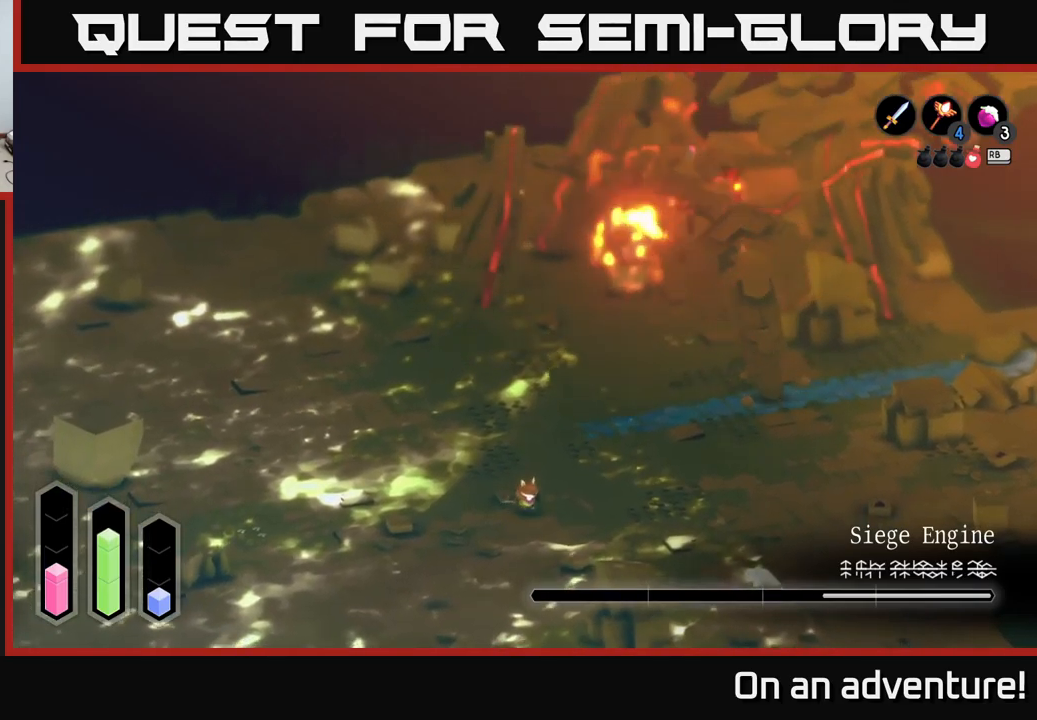
{"buttons": ["A"], "left_stick": "down-right", "right_stick": "center", "events": []}
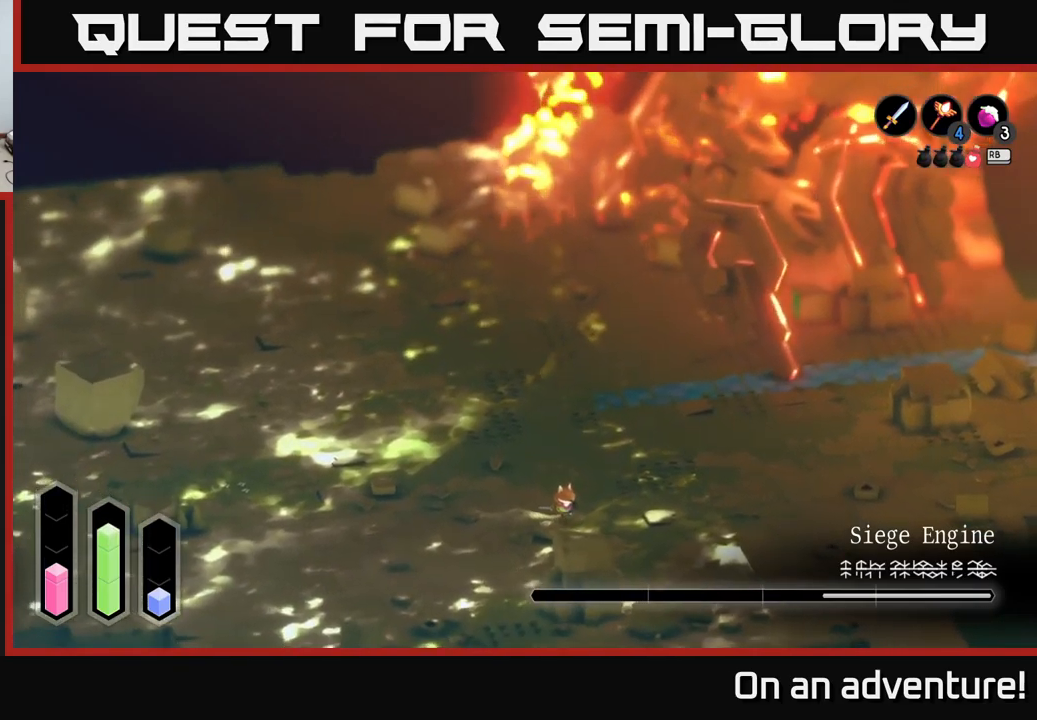
{"buttons": ["A"], "left_stick": "down-right", "right_stick": "center", "events": [[100, "left_stick", "down"], [466, "left_stick", "down-right"]]}
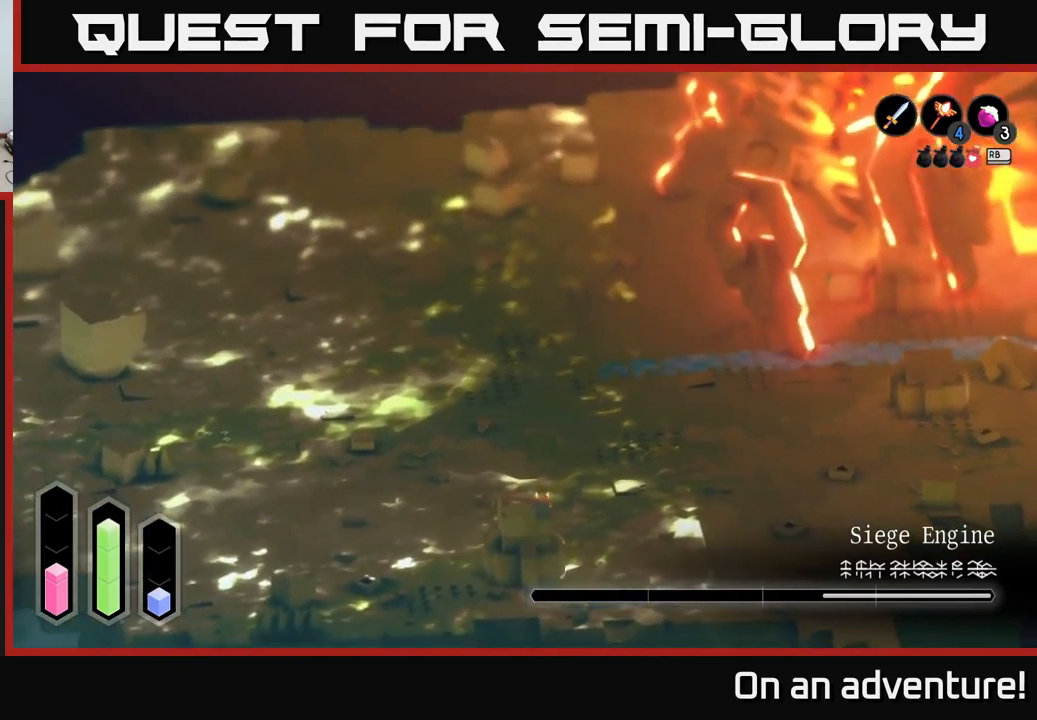
{"buttons": ["A"], "left_stick": "right", "right_stick": "center", "events": [[383, "left_stick", "right"]]}
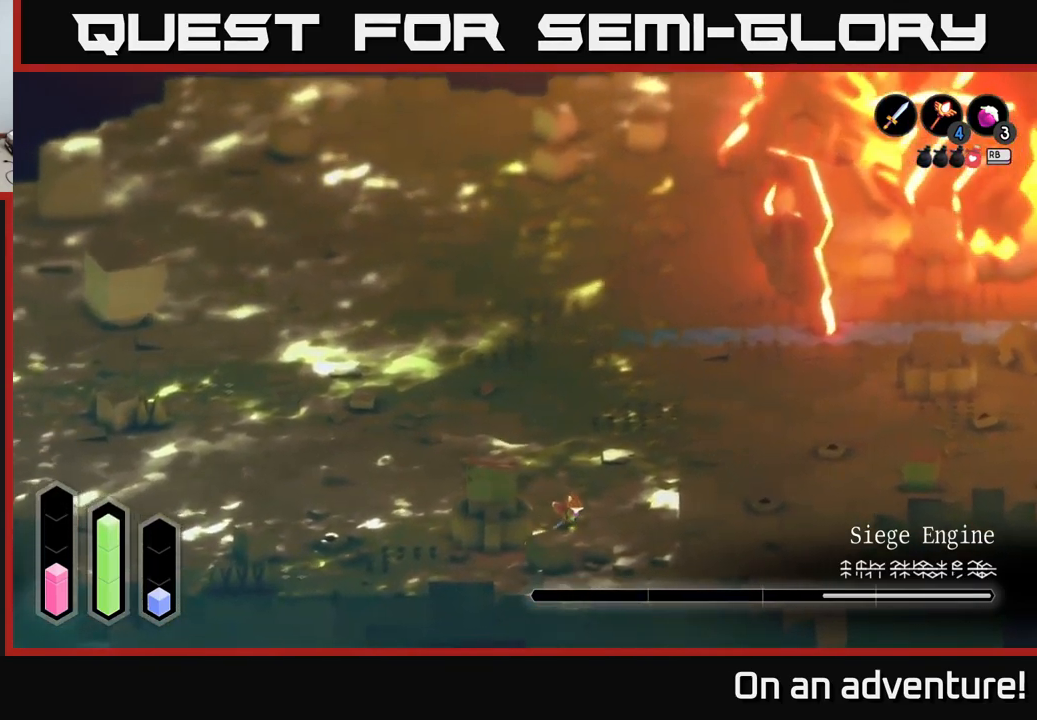
{"buttons": [], "left_stick": "up-right", "right_stick": "center", "events": [[383, "A", "up"], [466, "left_stick", "up-right"]]}
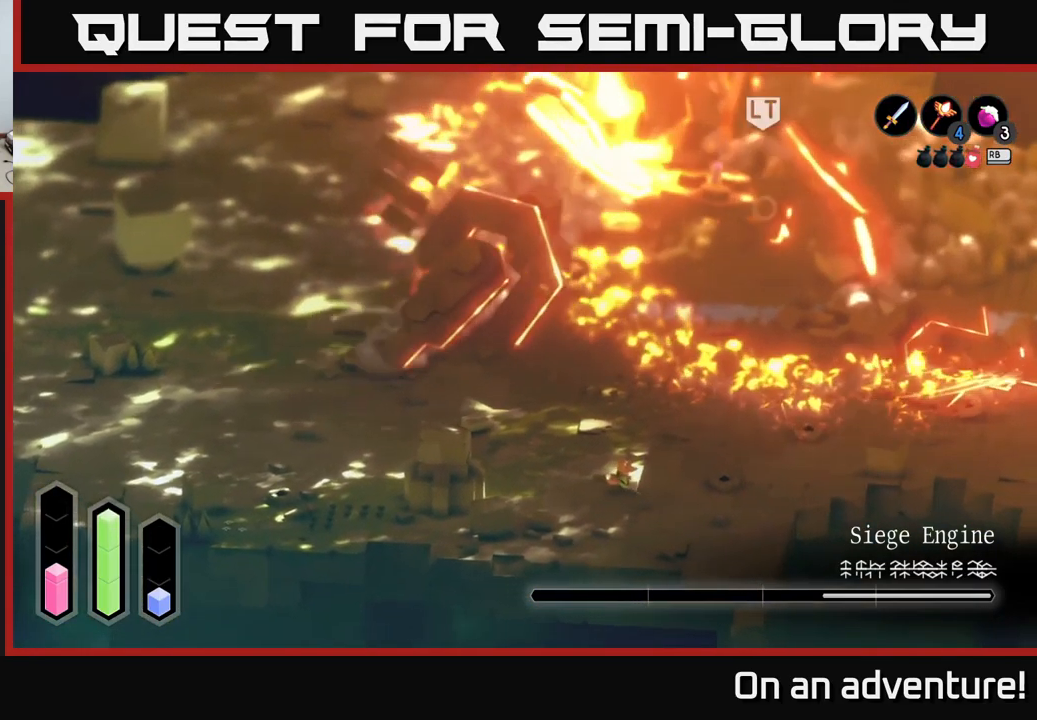
{"buttons": ["A"], "left_stick": "up", "right_stick": "center", "events": [[66, "left_stick", "up"], [233, "left_stick", "up-left"], [383, "A", "down"], [450, "left_stick", "up"]]}
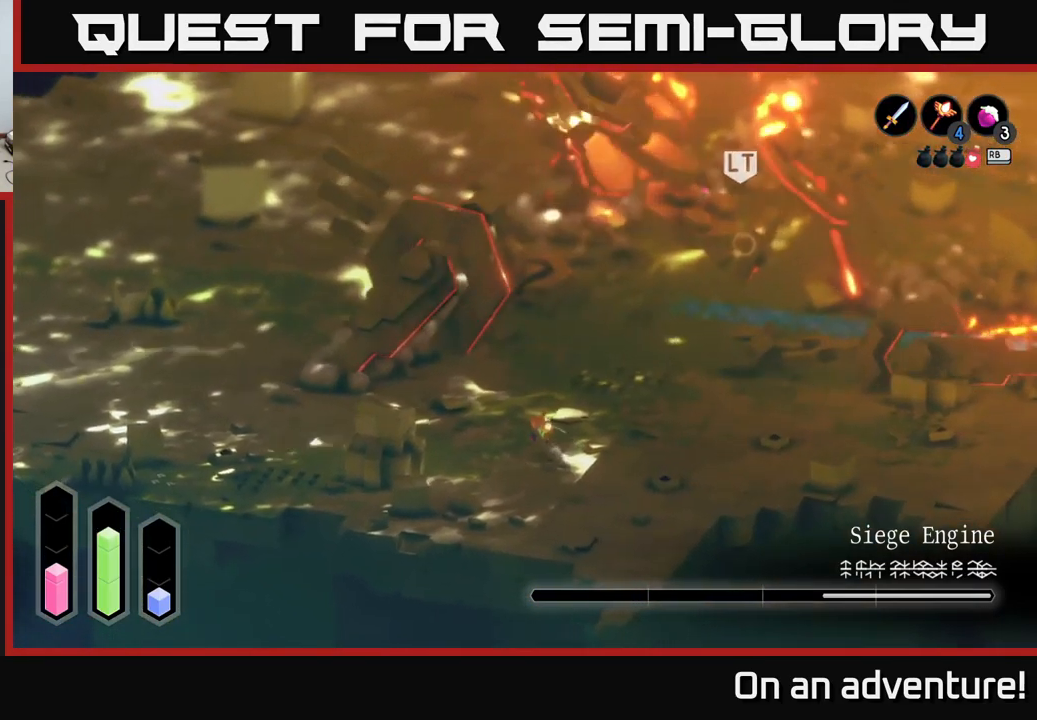
{"buttons": ["A"], "left_stick": "up", "right_stick": "center", "events": [[216, "left_stick", "up-right"], [383, "left_stick", "up"]]}
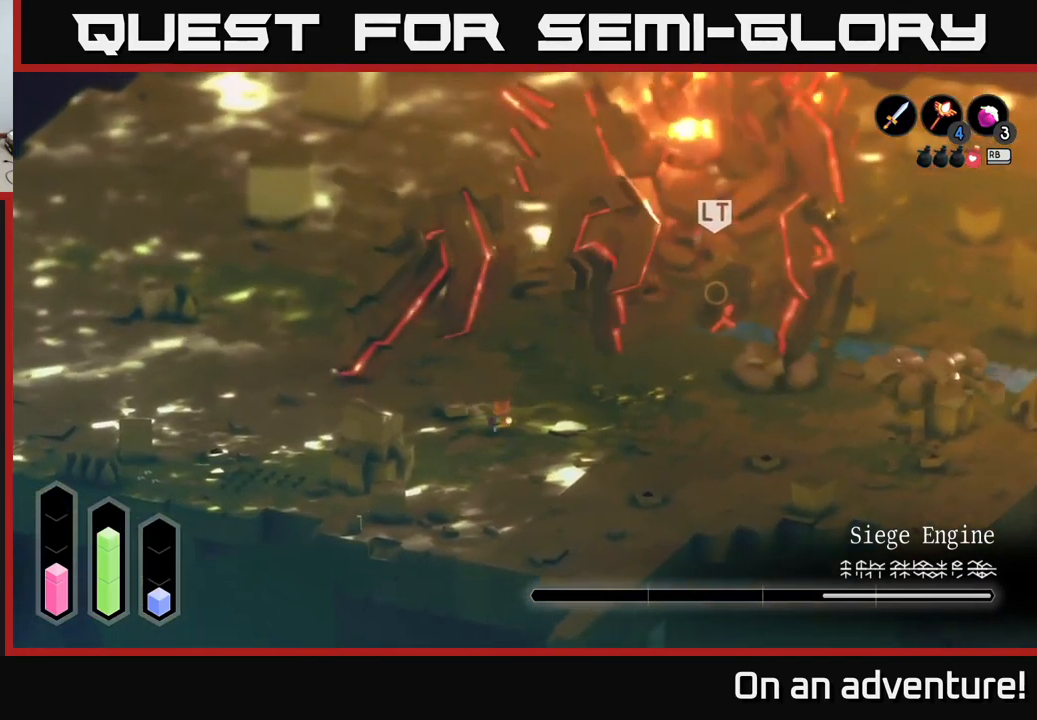
{"buttons": ["A"], "left_stick": "up-right", "right_stick": "center", "events": [[33, "left_stick", "up-right"]]}
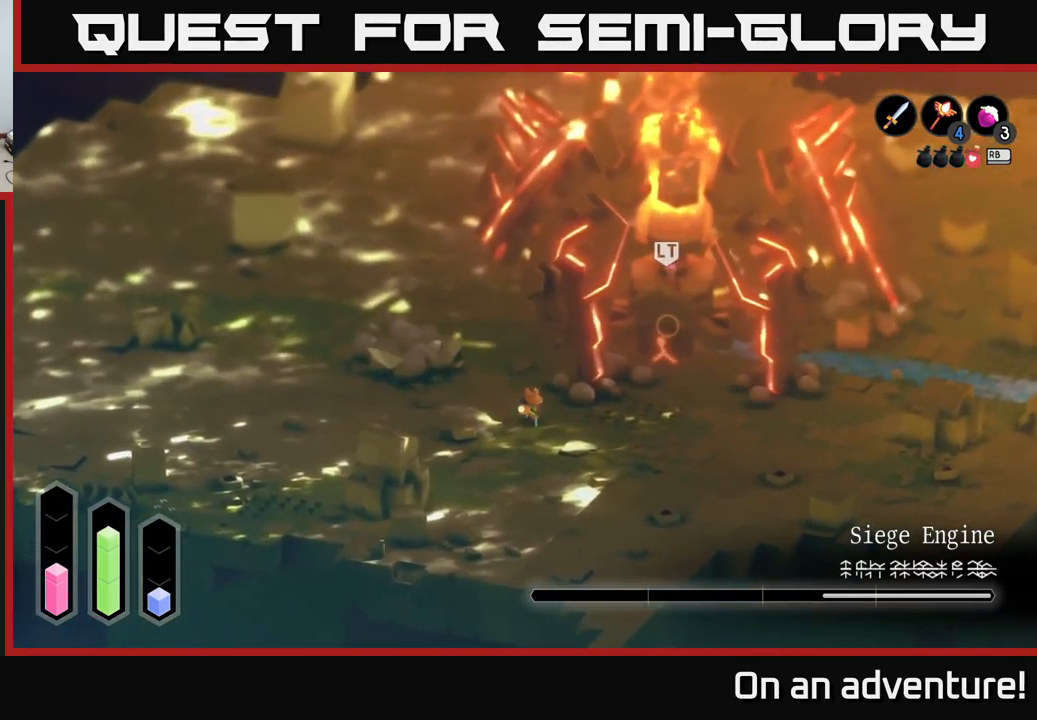
{"buttons": ["A"], "left_stick": "up-right", "right_stick": "center", "events": [[133, "left_stick", "right"], [233, "left_stick", "up-right"]]}
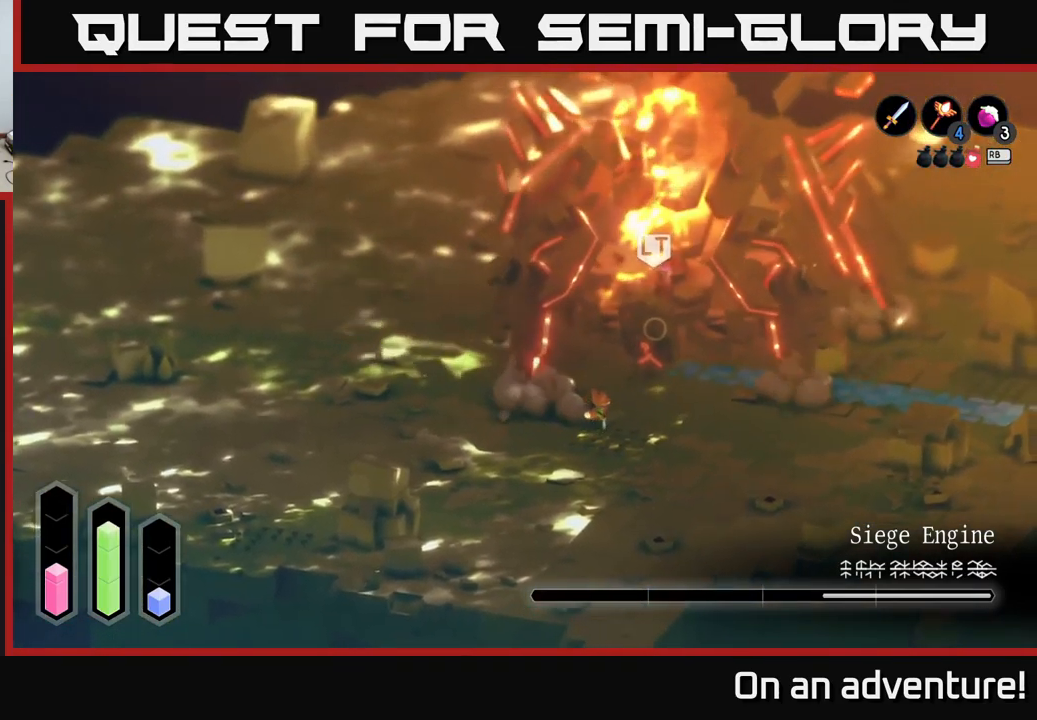
{"buttons": ["A"], "left_stick": "up", "right_stick": "center", "events": [[366, "left_stick", "up"]]}
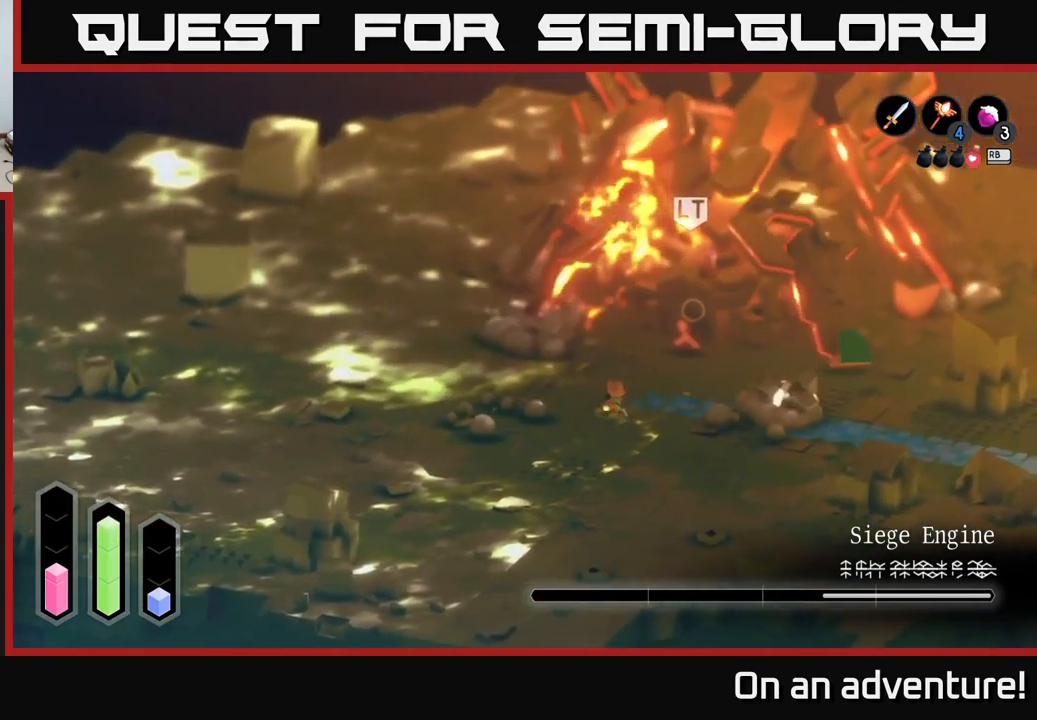
{"buttons": ["A"], "left_stick": "up-right", "right_stick": "center", "events": [[17, "left_stick", "up-right"]]}
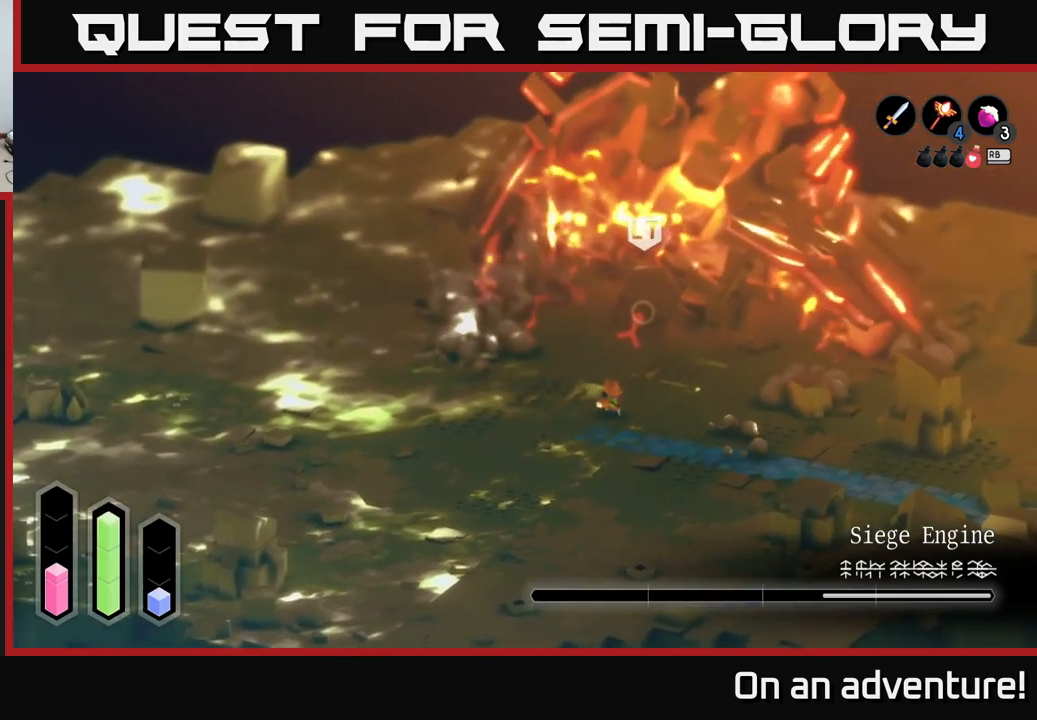
{"buttons": ["X"], "left_stick": "up", "right_stick": "center", "events": [[117, "left_stick", "up"], [250, "X", "down"], [300, "A", "up"], [350, "X", "up"], [467, "X", "down"]]}
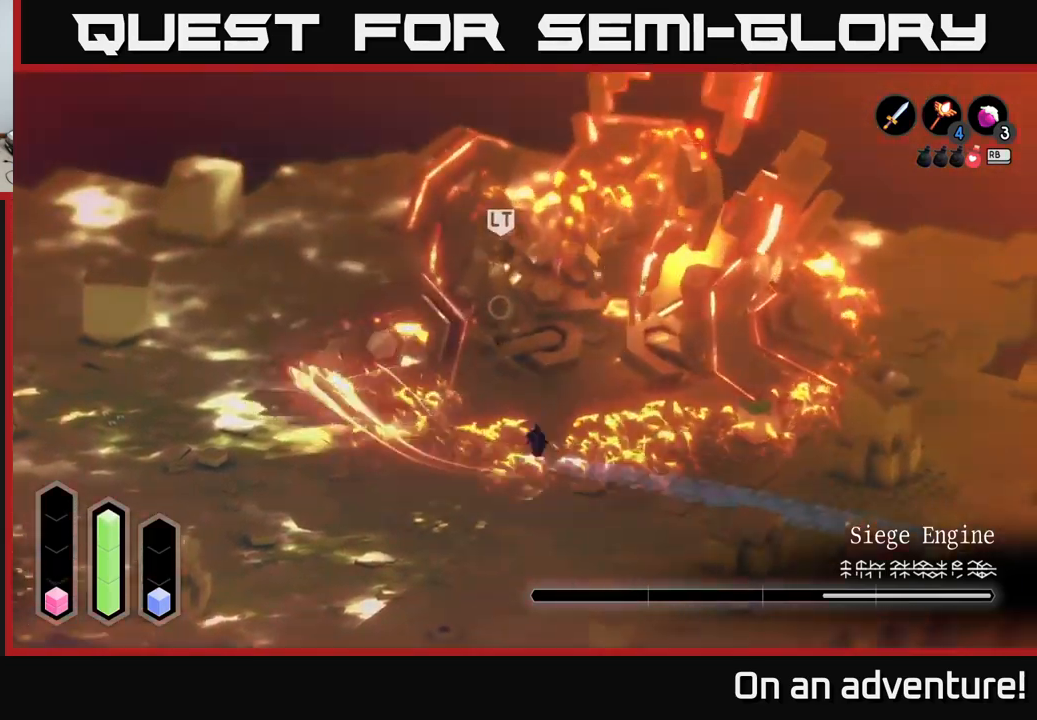
{"buttons": ["A"], "left_stick": "down", "right_stick": "center", "events": [[67, "X", "up"], [167, "X", "down"], [250, "X", "up"], [350, "left_stick", "down"], [417, "A", "down"]]}
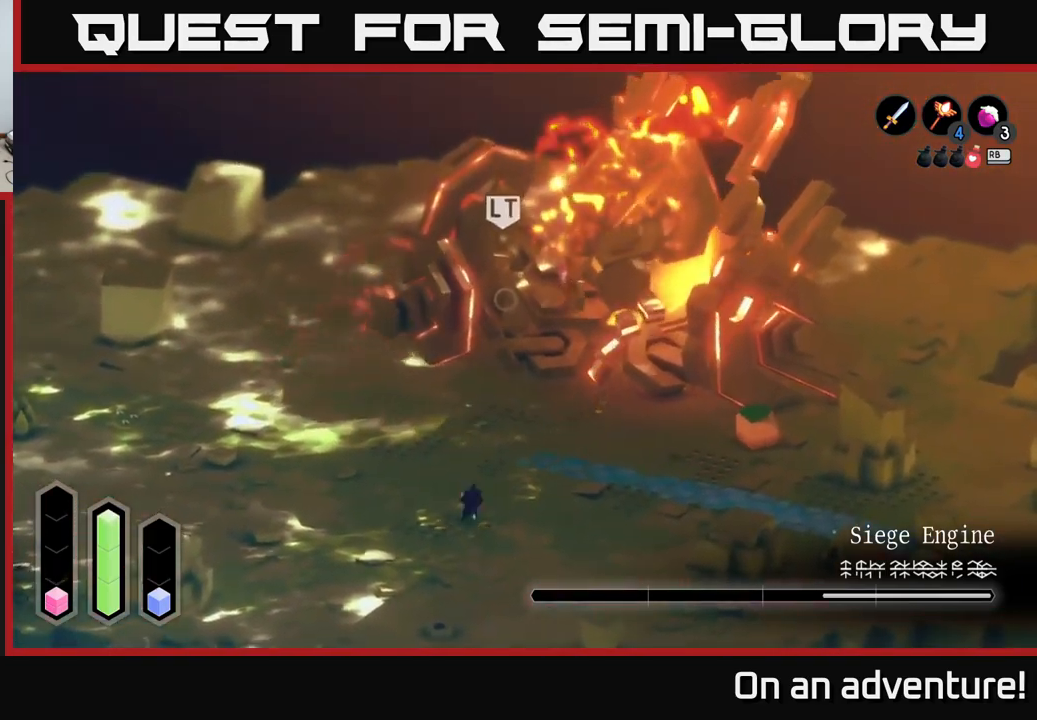
{"buttons": [], "left_stick": "down", "right_stick": "center", "events": [[33, "A", "up"], [83, "A", "down"], [200, "A", "up"], [333, "A", "down"], [383, "left_stick", "center"], [417, "A", "up"], [467, "left_stick", "down"]]}